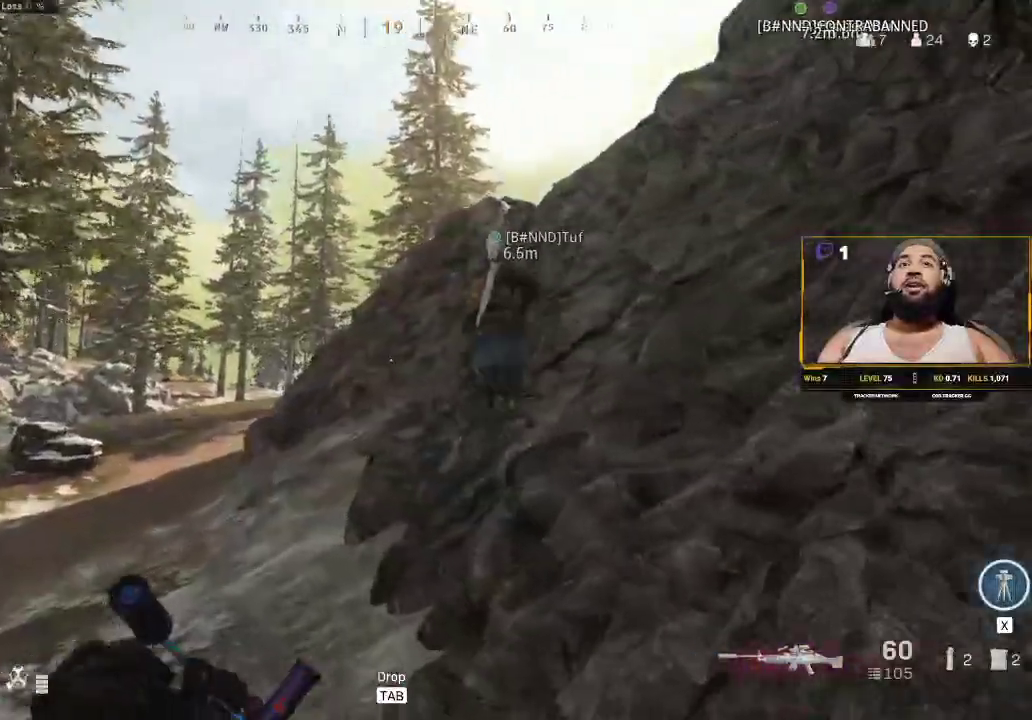
Gameplay with keyboard and mouse; each line is a JSON object with the keys and mouse buttons held at the frame after it. "events" lists presses ("down") and releases ("up") of "1", "2", "3", "4", "5", "a", "alt", "c", "caps_lock", "ctrl", "d", "e", "f", "g", "q", "r", "s", "shift", "space", "t", "tab", "v", "w", "x", "z", "mouse_left", "mouse_wheel" and "mouse_right" between this image and that frame as [ms after this image, input, new state], when the widget could be followed in between. "mouse_left", "mouse_wheel", "mouse_right" = the "left", "wheel", "right" buttons of the "mouse" list. No other keys are recorded. "wheel" means that the mouse wheel is clicked or scrolled. Not read: mouse_move.
{"keys": ["a", "shift", "w"], "mouse": [], "events": [[467, "a", "down"]]}
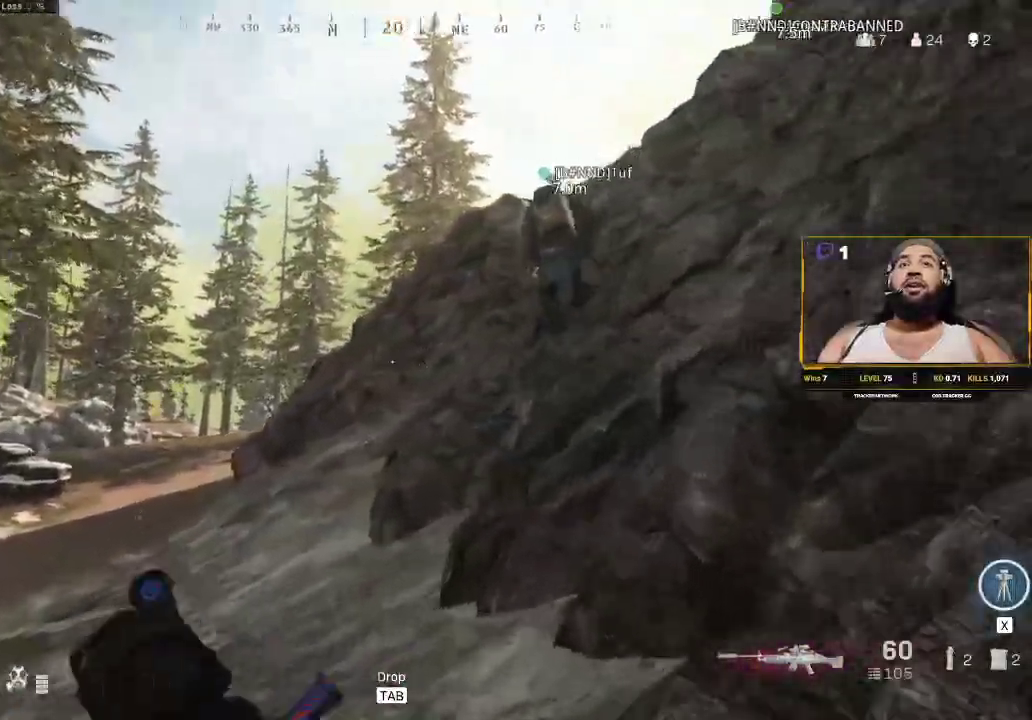
{"keys": ["d", "w"], "mouse": [], "events": [[17, "a", "up"], [100, "d", "down"], [483, "shift", "up"]]}
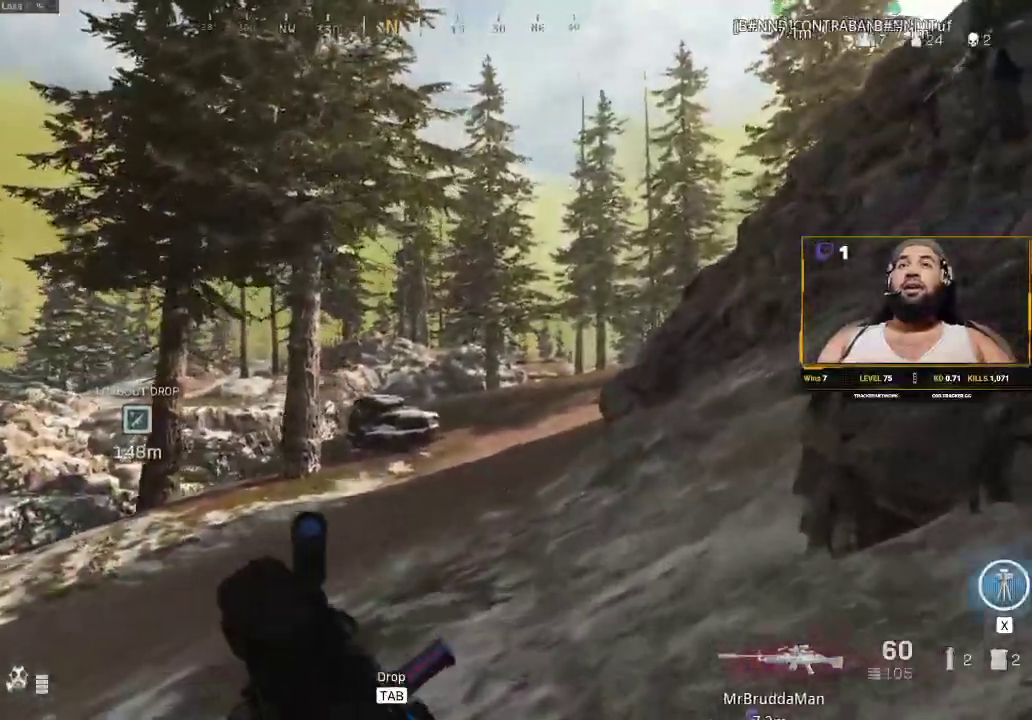
{"keys": ["d", "w"], "mouse": ["right"], "events": [[133, "mouse_right", "down"]]}
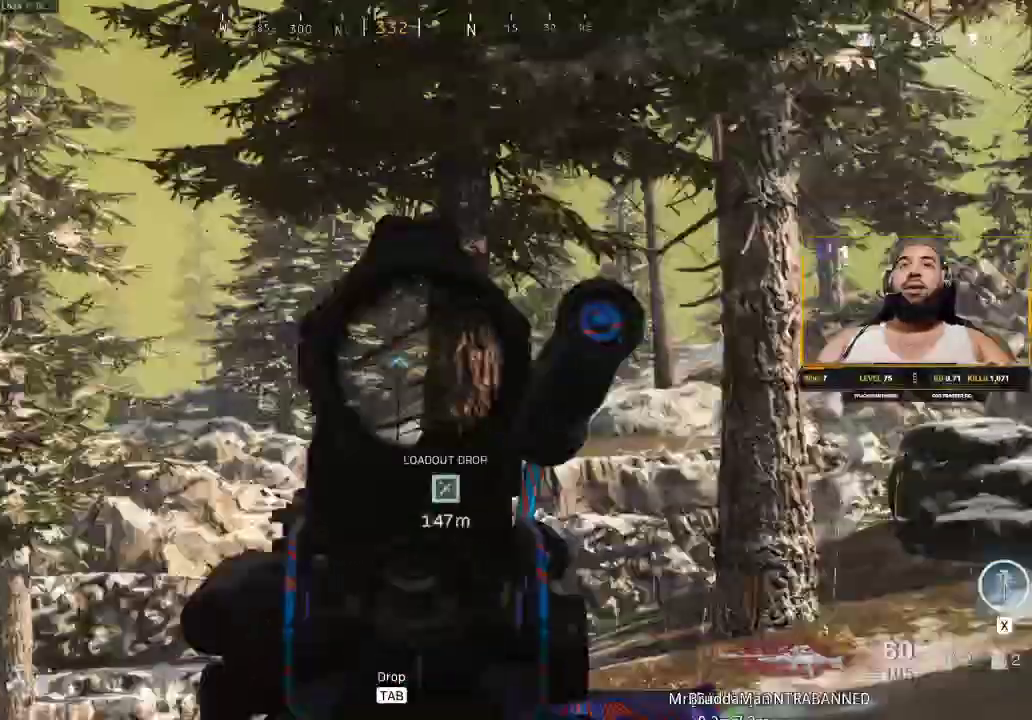
{"keys": ["d"], "mouse": ["right"], "events": [[150, "w", "up"]]}
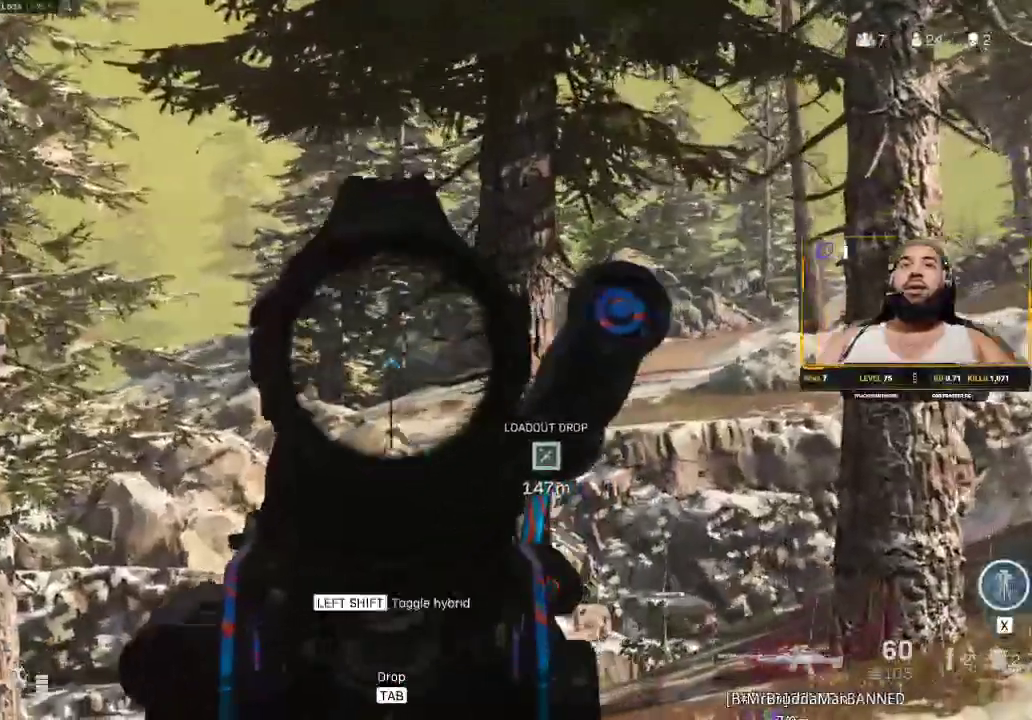
{"keys": ["d"], "mouse": ["right"], "events": []}
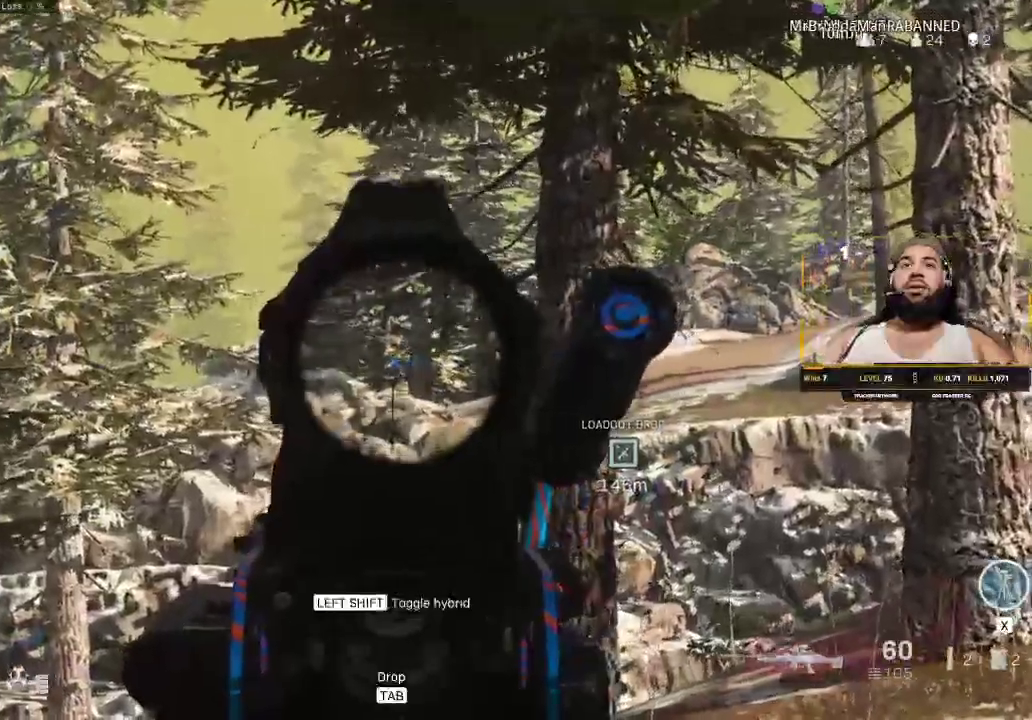
{"keys": ["d", "w"], "mouse": [], "events": [[133, "mouse_right", "up"], [267, "w", "down"]]}
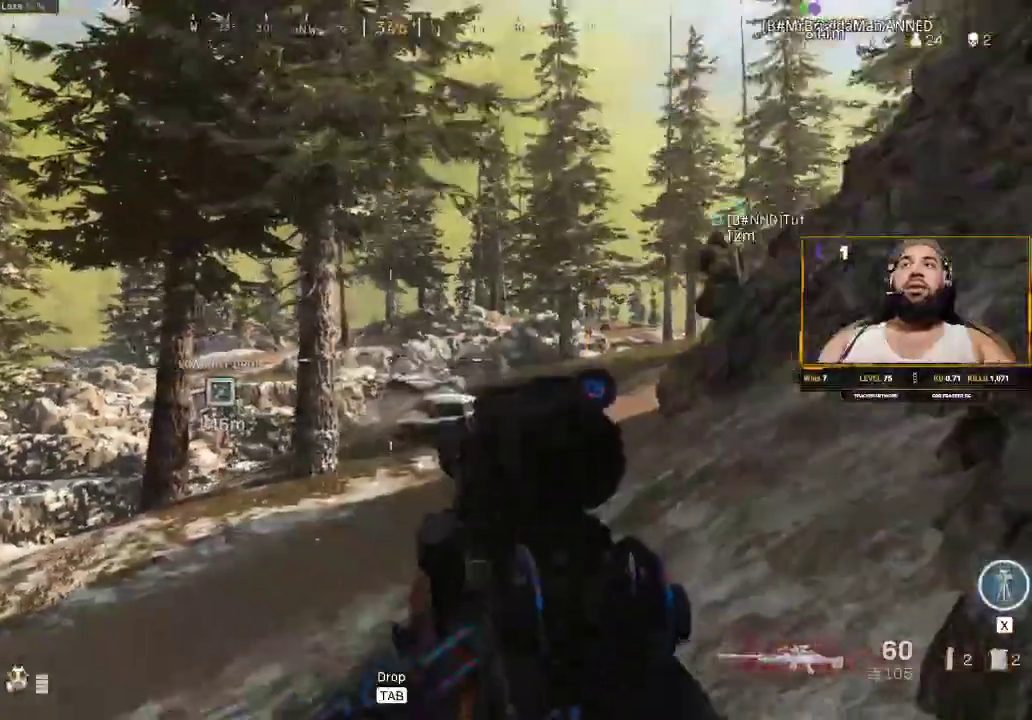
{"keys": ["d", "w"], "mouse": [], "events": []}
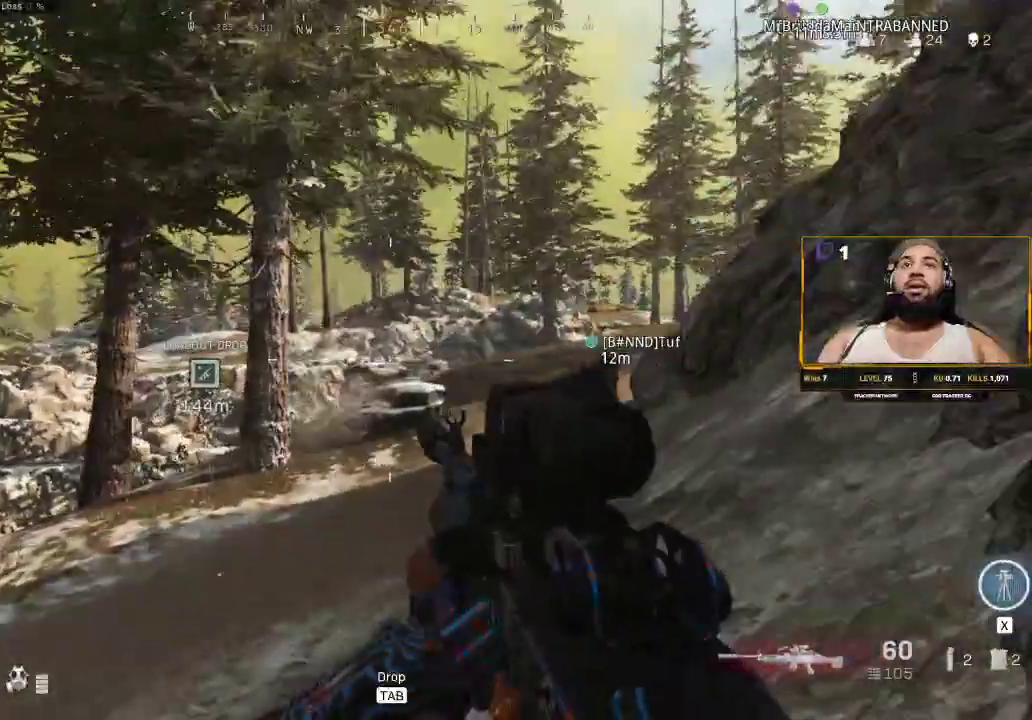
{"keys": ["d", "w"], "mouse": [], "events": []}
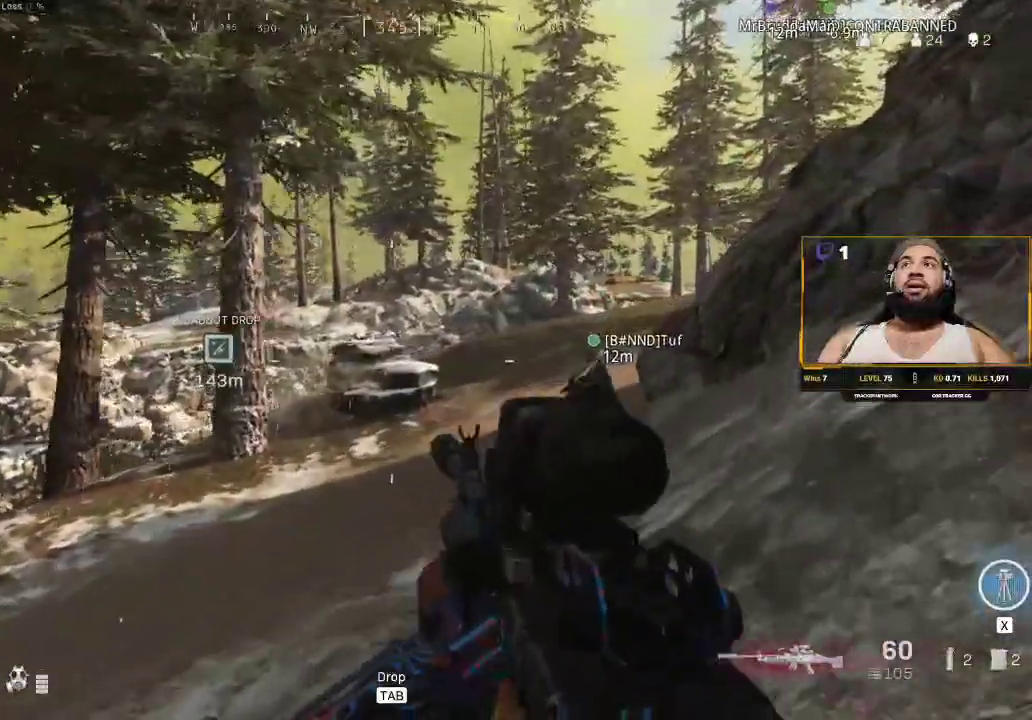
{"keys": ["d", "w"], "mouse": [], "events": []}
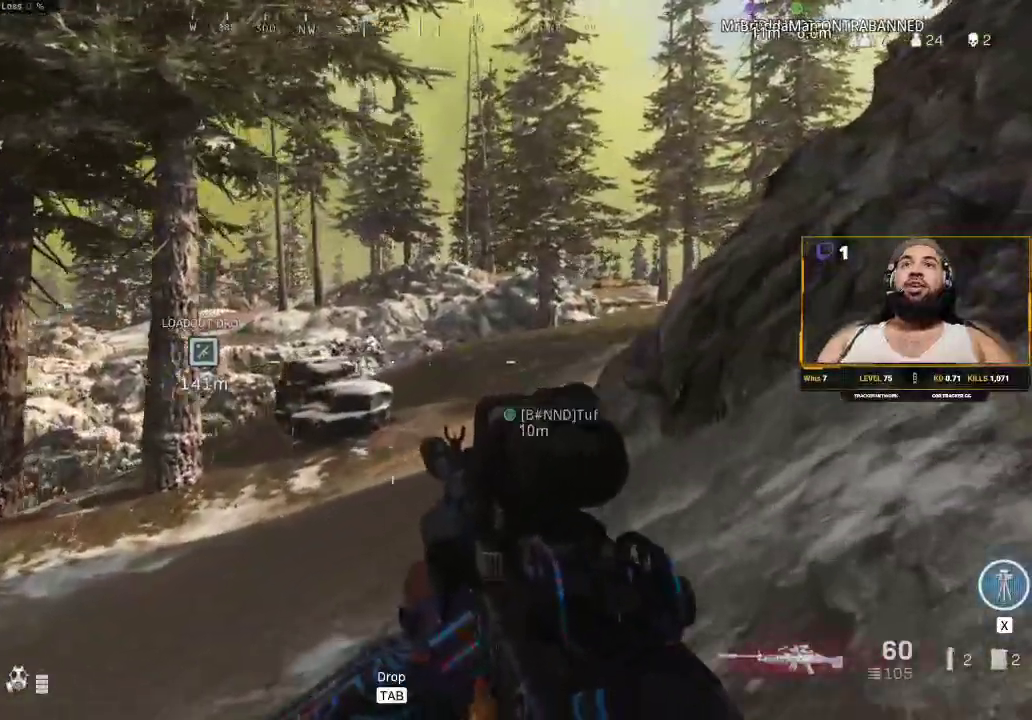
{"keys": ["w"], "mouse": [], "events": [[217, "d", "up"]]}
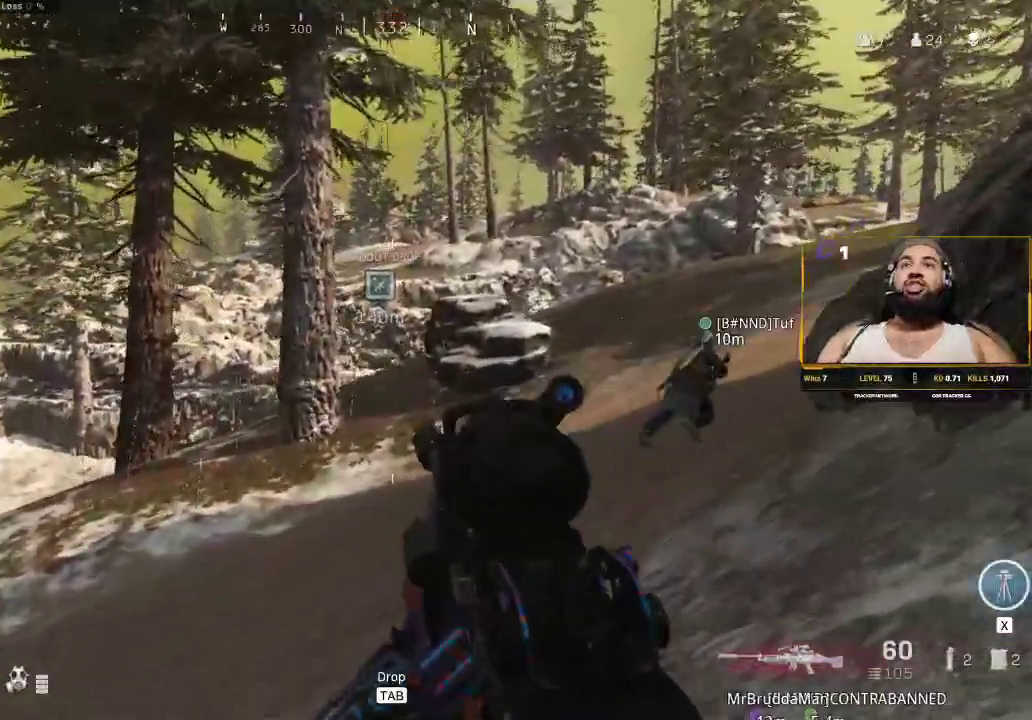
{"keys": ["d", "w"], "mouse": [], "events": [[300, "d", "down"]]}
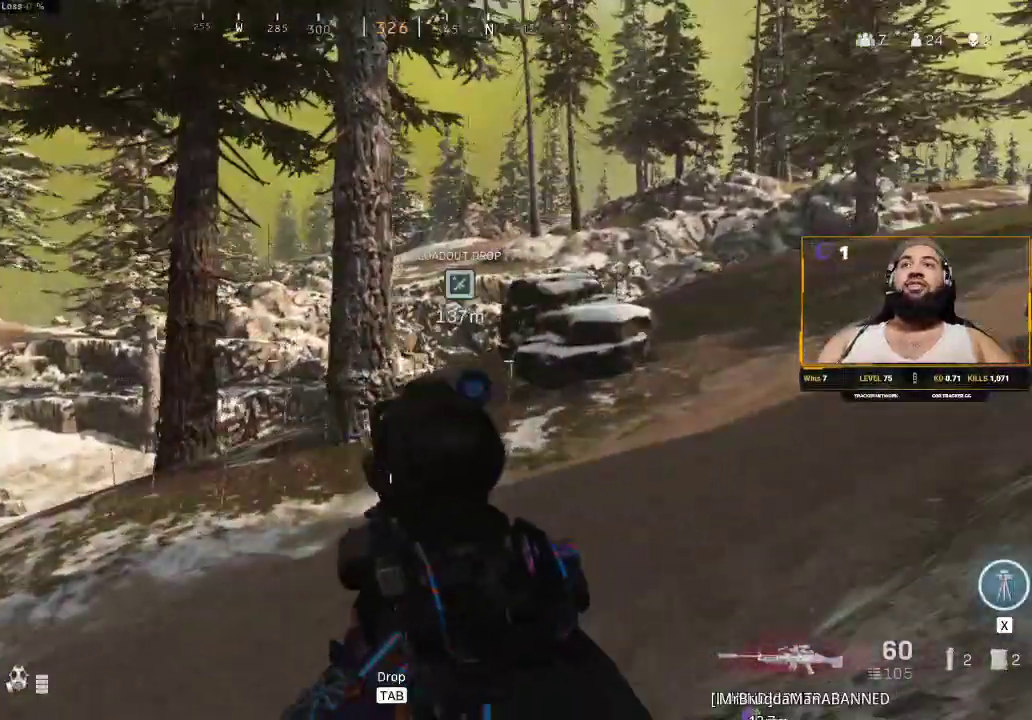
{"keys": ["w"], "mouse": [], "events": [[133, "d", "up"]]}
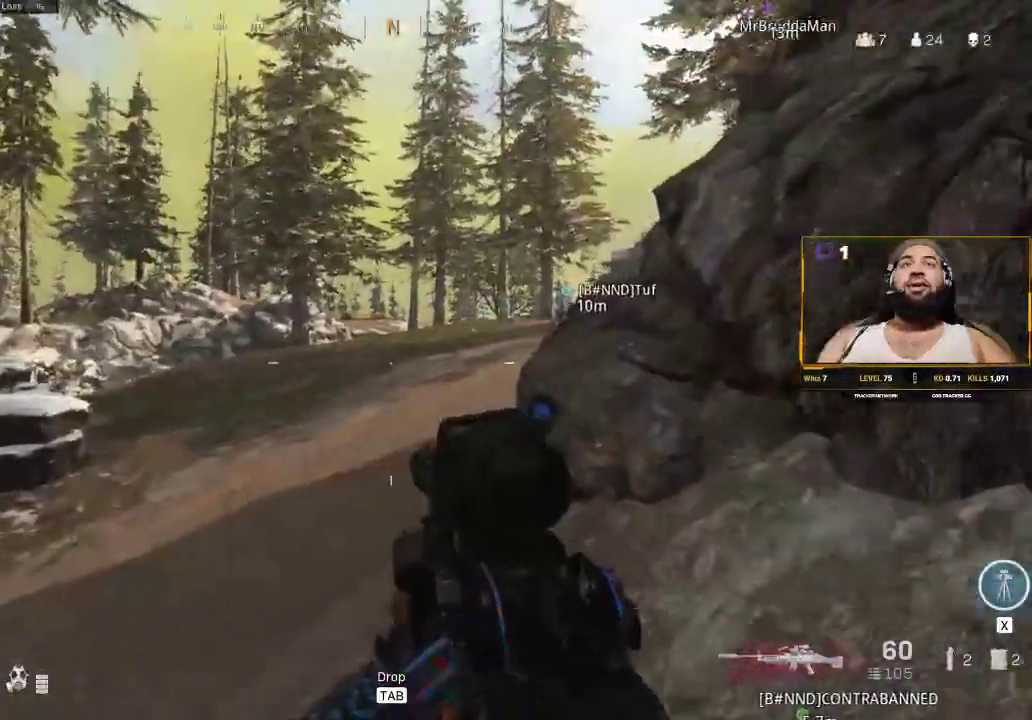
{"keys": ["a", "shift", "w"], "mouse": [], "events": [[83, "a", "down"], [367, "shift", "down"]]}
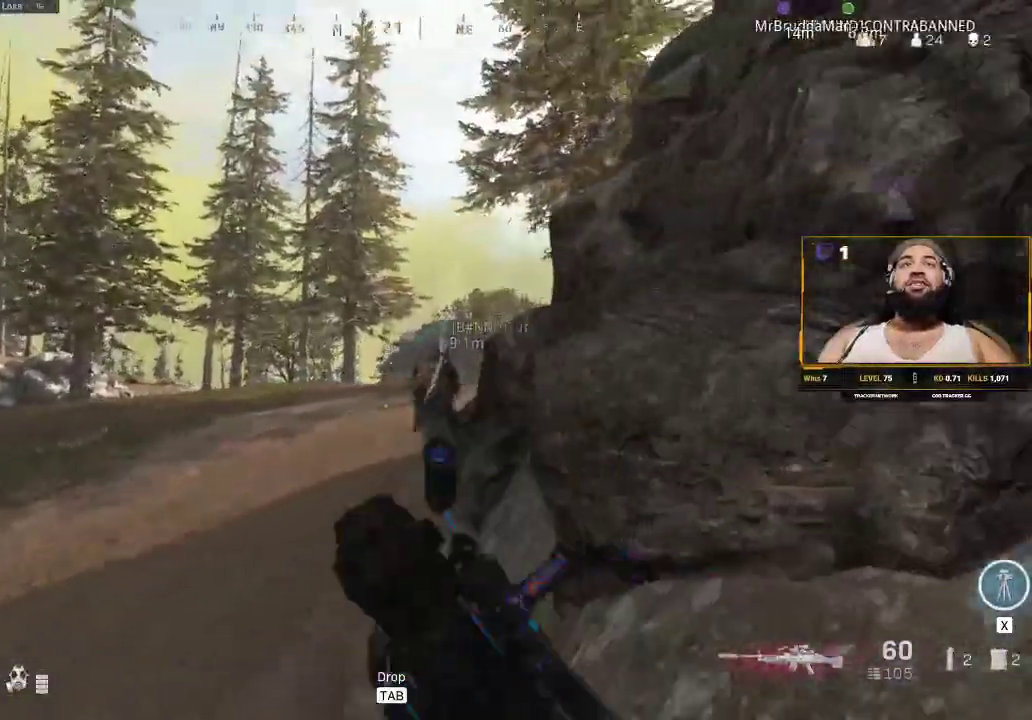
{"keys": ["shift", "w"], "mouse": [], "events": [[33, "shift", "up"], [33, "w", "up"], [267, "shift", "down"], [267, "w", "down"], [350, "a", "up"]]}
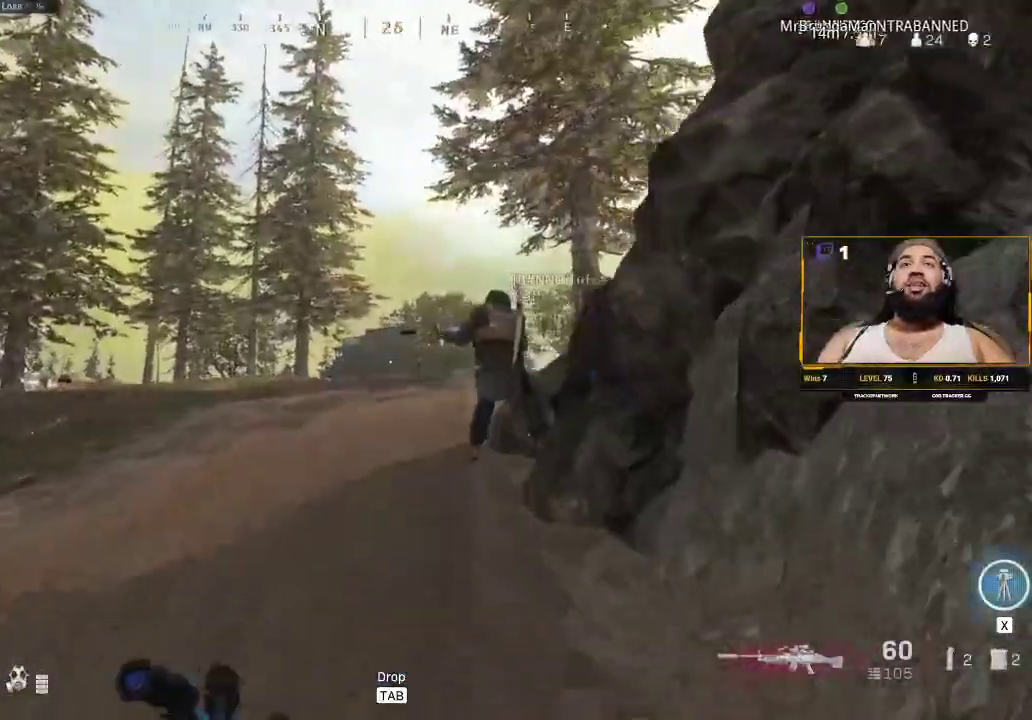
{"keys": ["a", "w"], "mouse": [], "events": [[217, "shift", "up"], [217, "w", "up"], [350, "a", "down"], [500, "w", "down"]]}
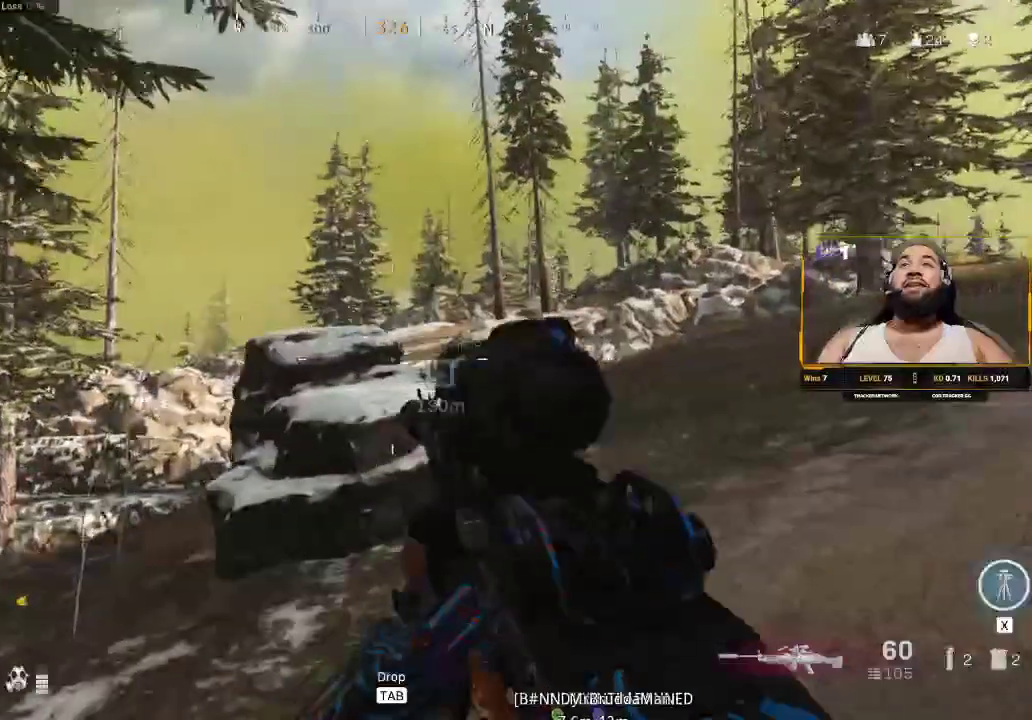
{"keys": ["w"], "mouse": [], "events": [[133, "w", "up"], [200, "w", "down"], [233, "a", "up"], [233, "c", "down"], [400, "c", "up"]]}
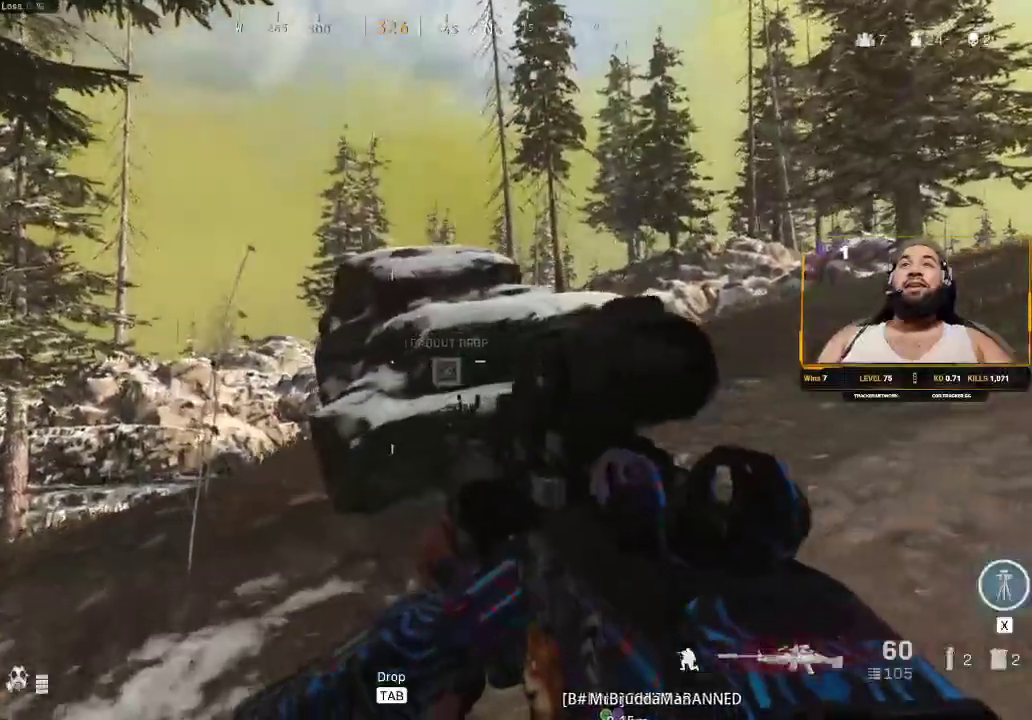
{"keys": ["a", "d", "w"], "mouse": [], "events": [[150, "a", "down"], [433, "d", "down"]]}
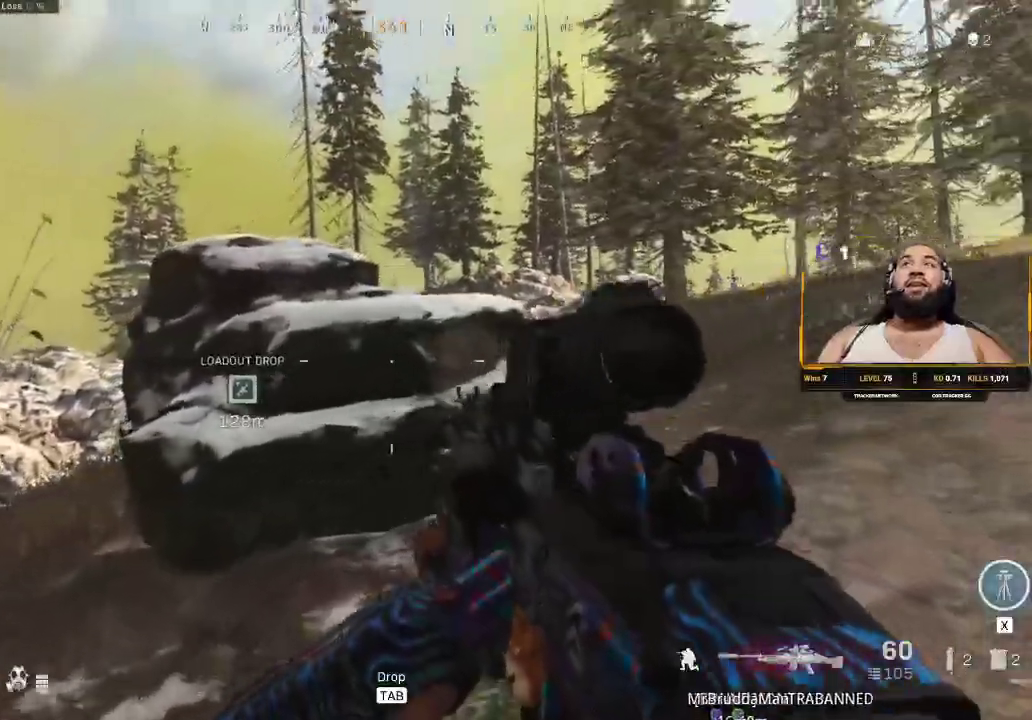
{"keys": ["a", "w"], "mouse": [], "events": [[83, "d", "up"]]}
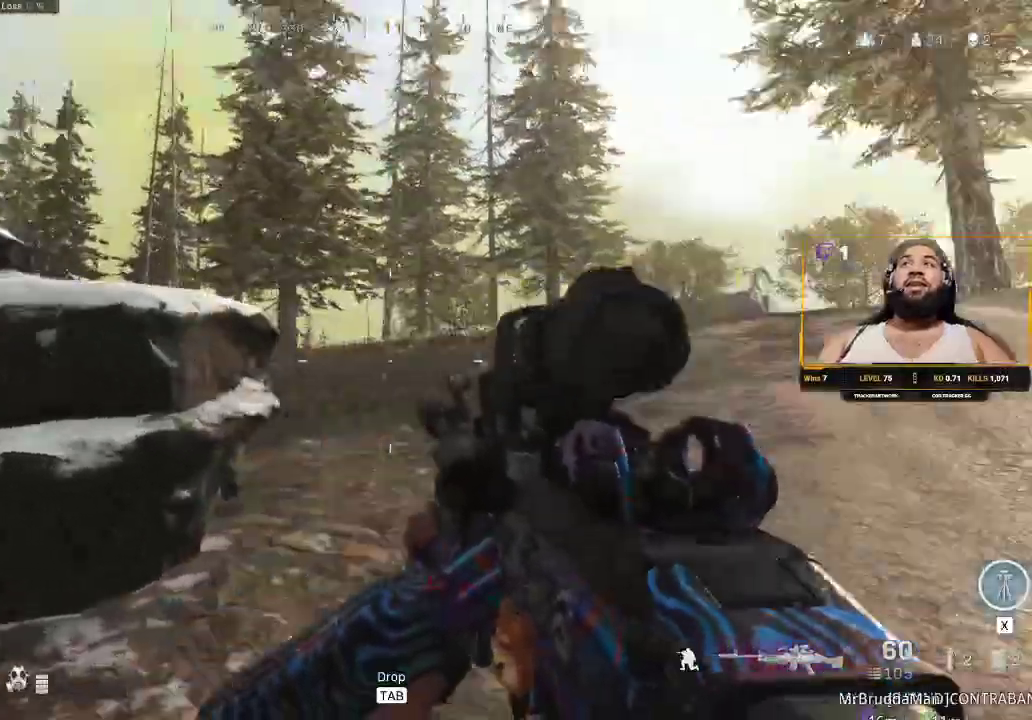
{"keys": ["a", "s"], "mouse": [], "events": [[117, "w", "up"], [383, "s", "down"]]}
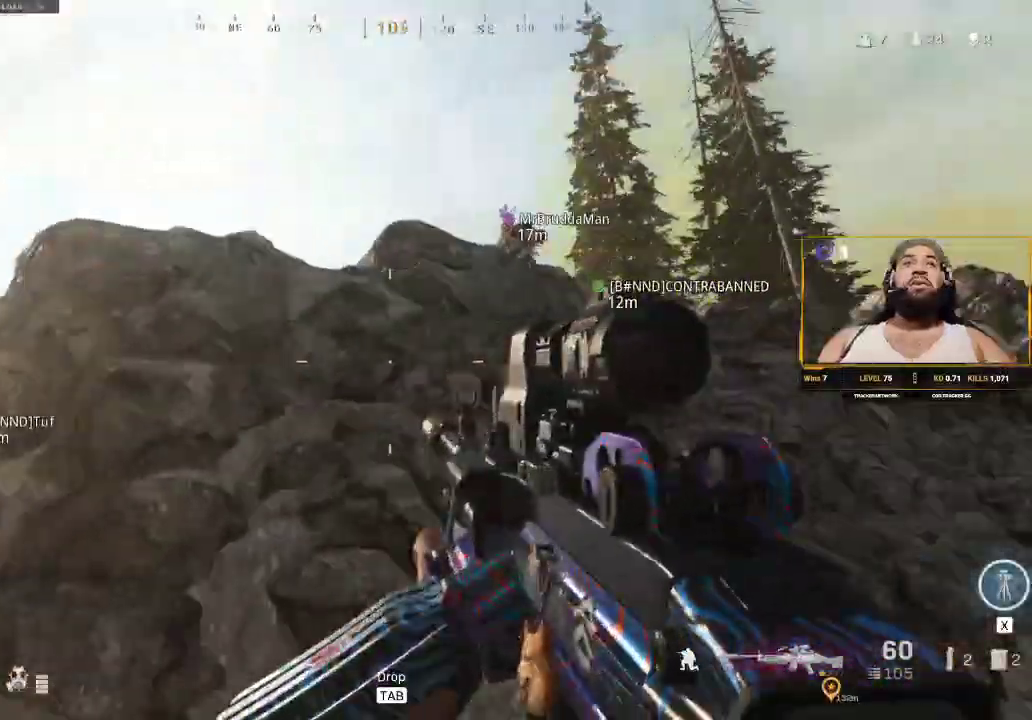
{"keys": ["a"], "mouse": [], "events": [[200, "s", "up"]]}
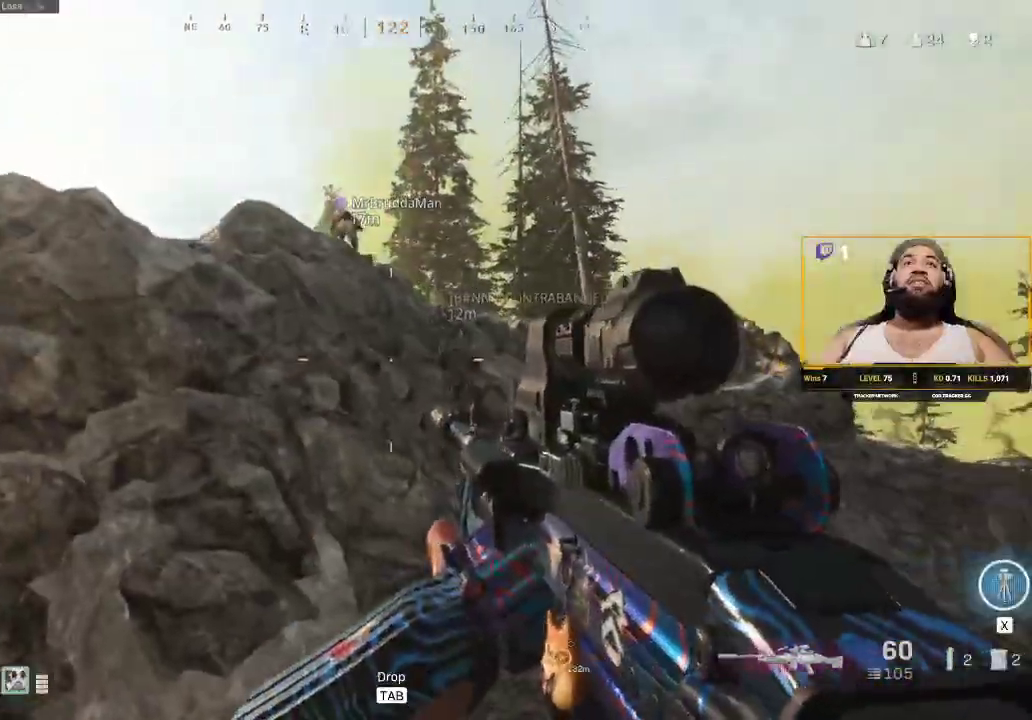
{"keys": ["d"], "mouse": [], "events": [[233, "a", "up"], [500, "d", "down"]]}
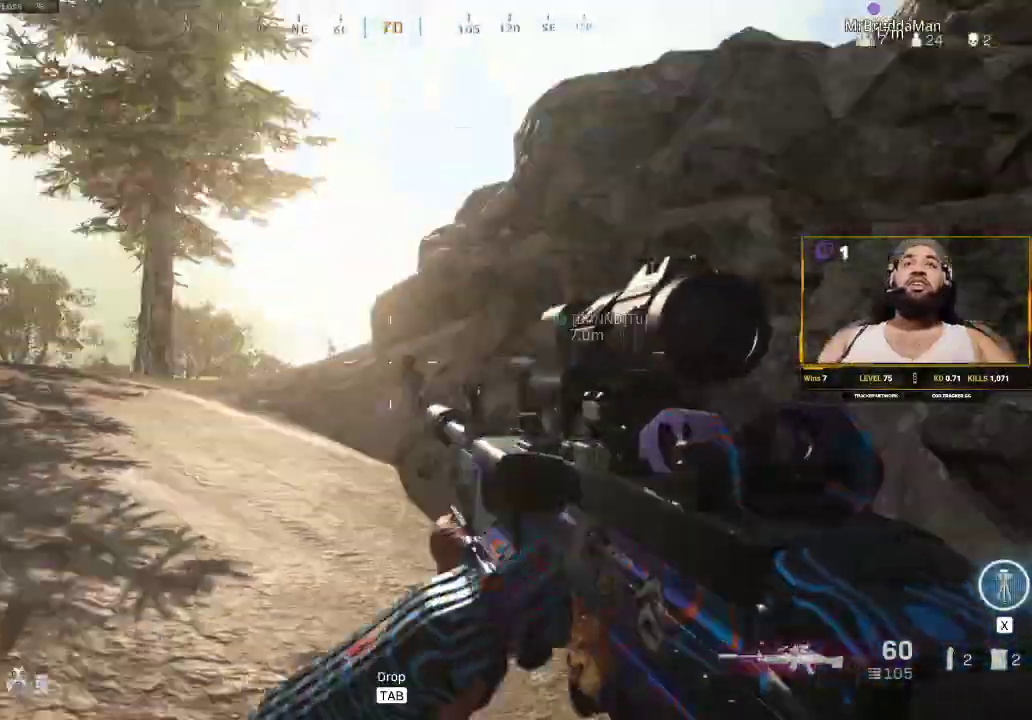
{"keys": [], "mouse": [], "events": [[200, "d", "up"], [350, "d", "down"], [483, "d", "up"]]}
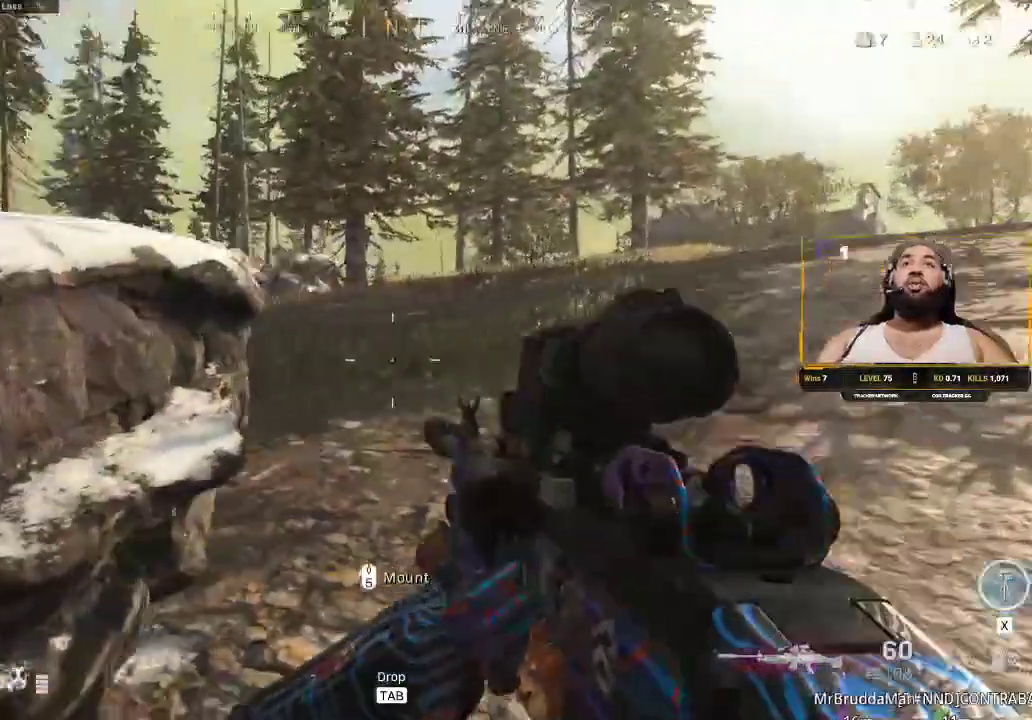
{"keys": ["a"], "mouse": [], "events": [[167, "a", "down"]]}
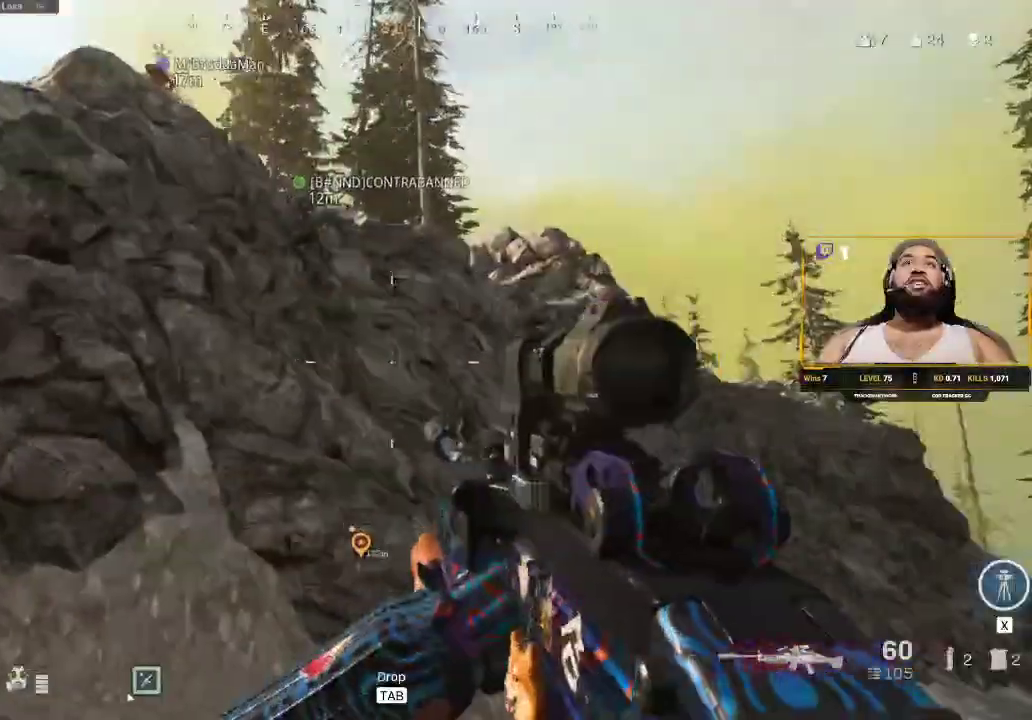
{"keys": ["d"], "mouse": [], "events": [[83, "a", "up"], [450, "d", "down"]]}
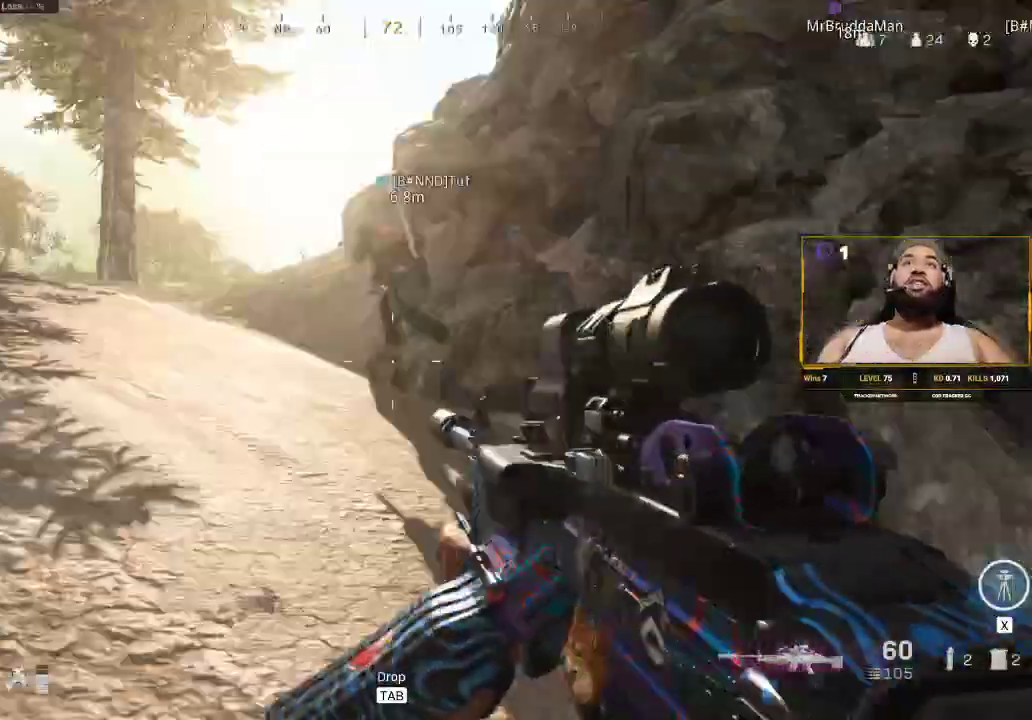
{"keys": [], "mouse": [], "events": [[283, "d", "up"]]}
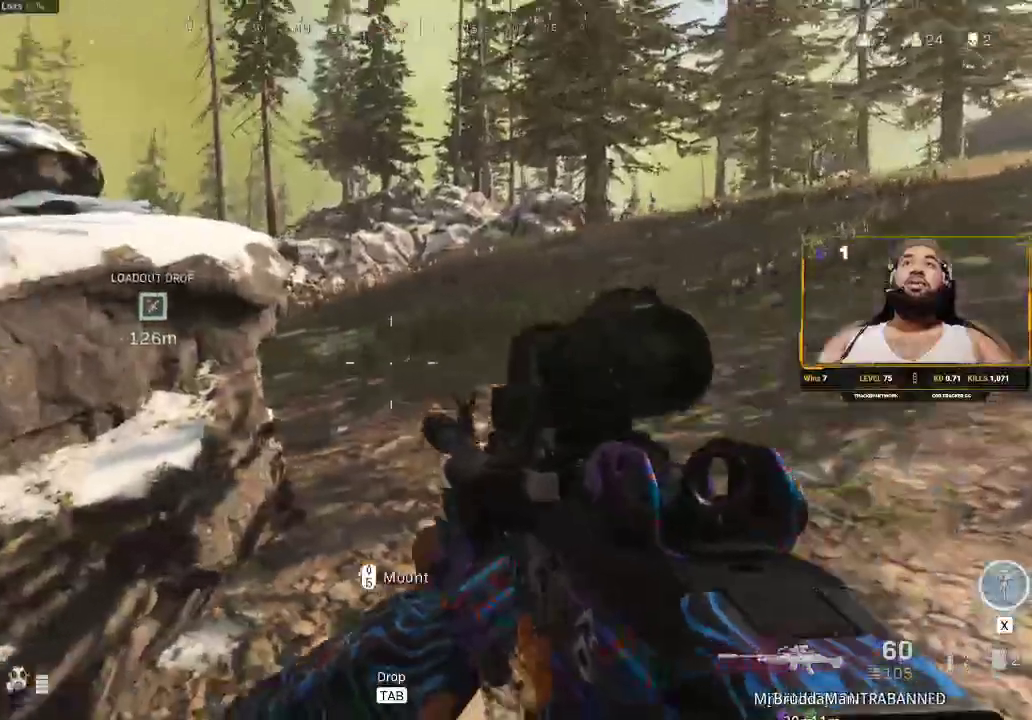
{"keys": ["d", "w"], "mouse": [], "events": [[17, "a", "down"], [250, "w", "down"], [350, "a", "up"], [433, "d", "down"]]}
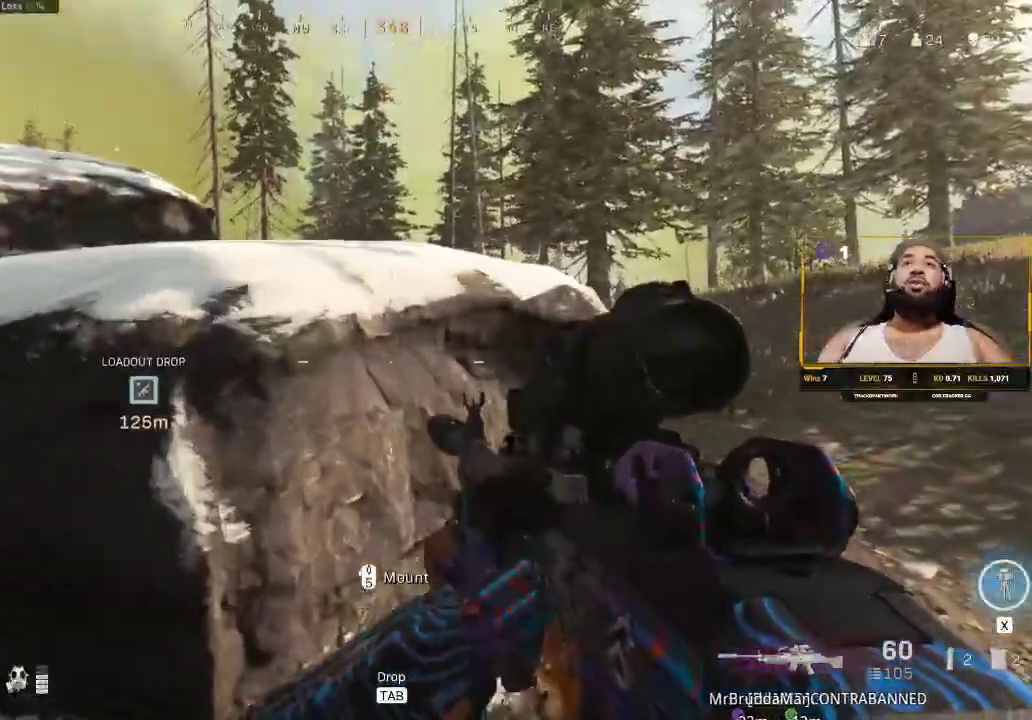
{"keys": [], "mouse": ["right"], "events": [[383, "mouse_right", "down"], [400, "d", "up"], [450, "w", "up"]]}
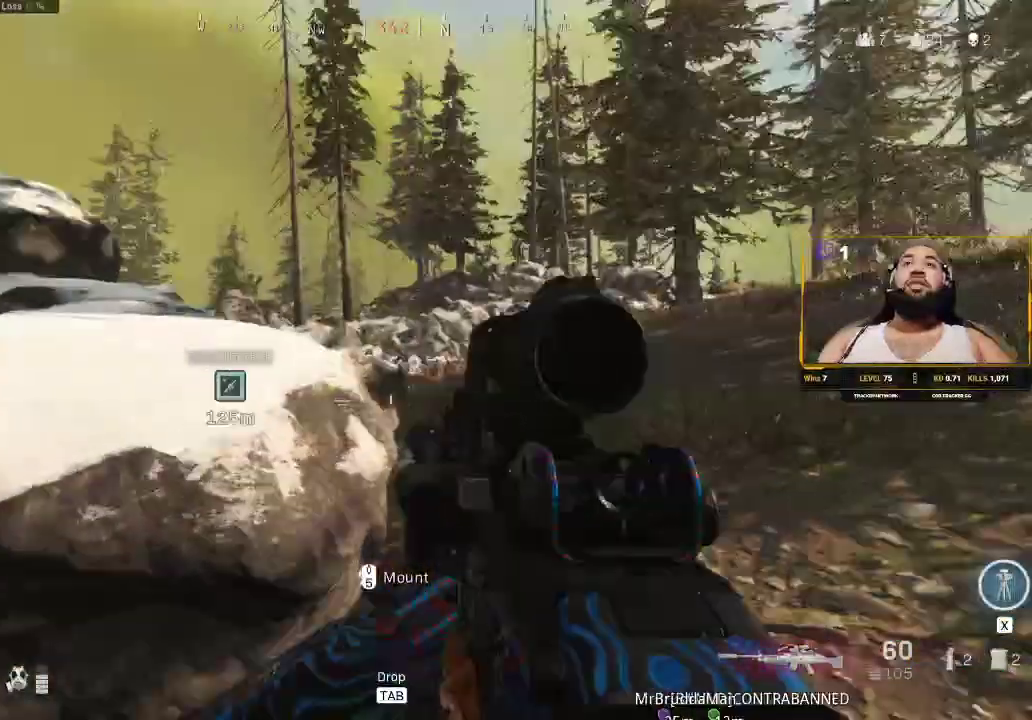
{"keys": [], "mouse": ["right"], "events": [[250, "d", "down"], [433, "d", "up"]]}
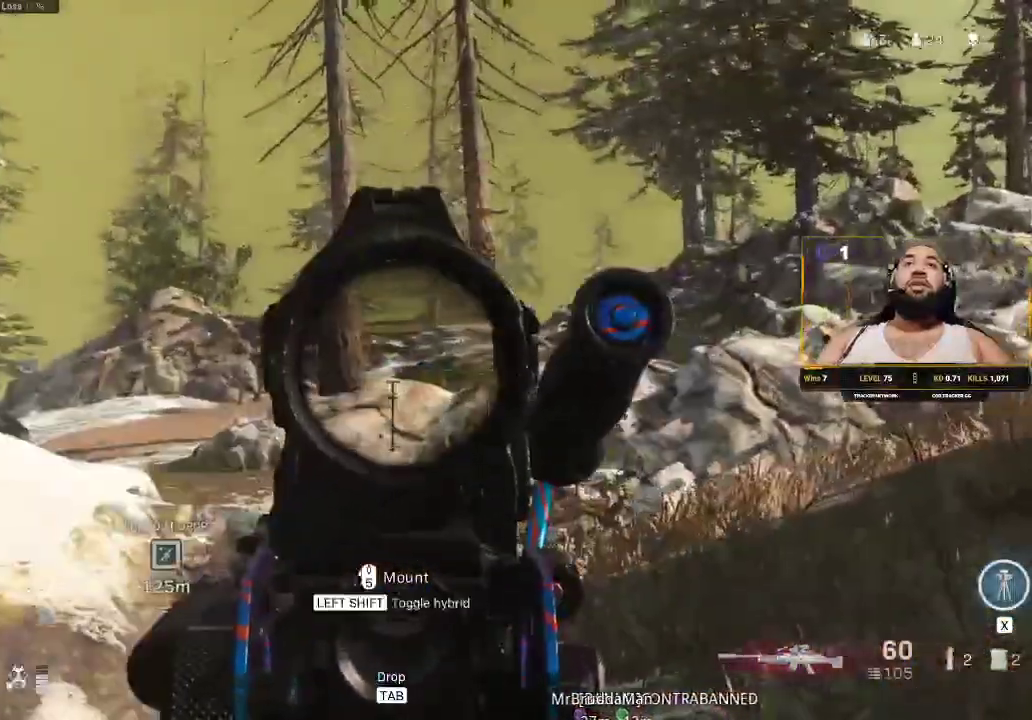
{"keys": ["a"], "mouse": [], "events": [[333, "mouse_right", "up"], [400, "a", "down"]]}
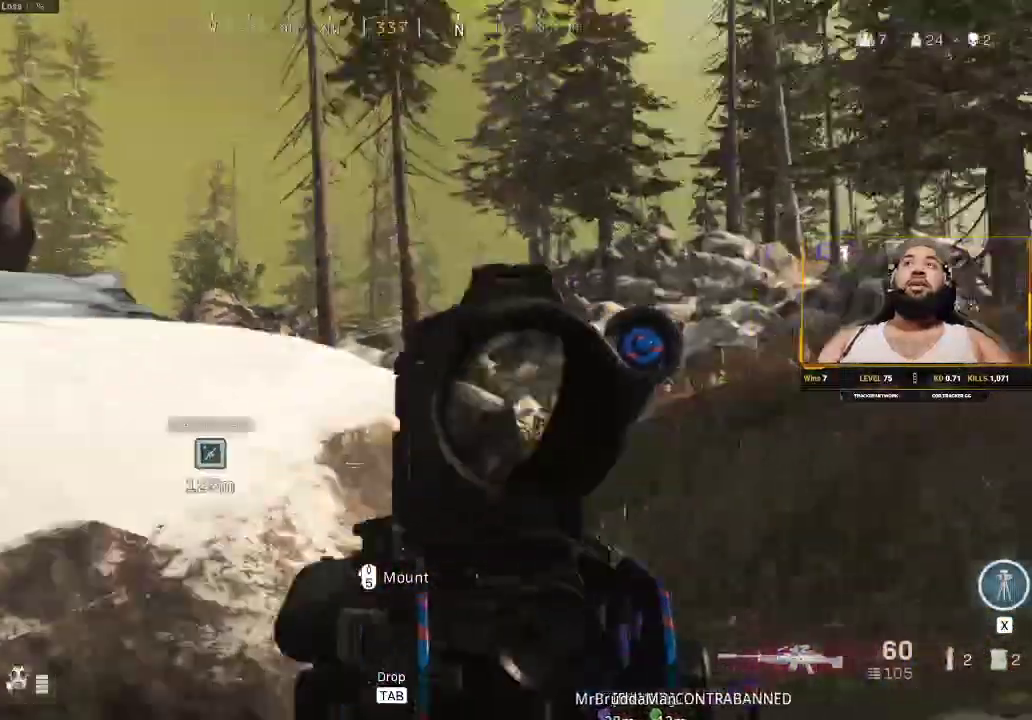
{"keys": [], "mouse": [], "events": [[267, "a", "up"]]}